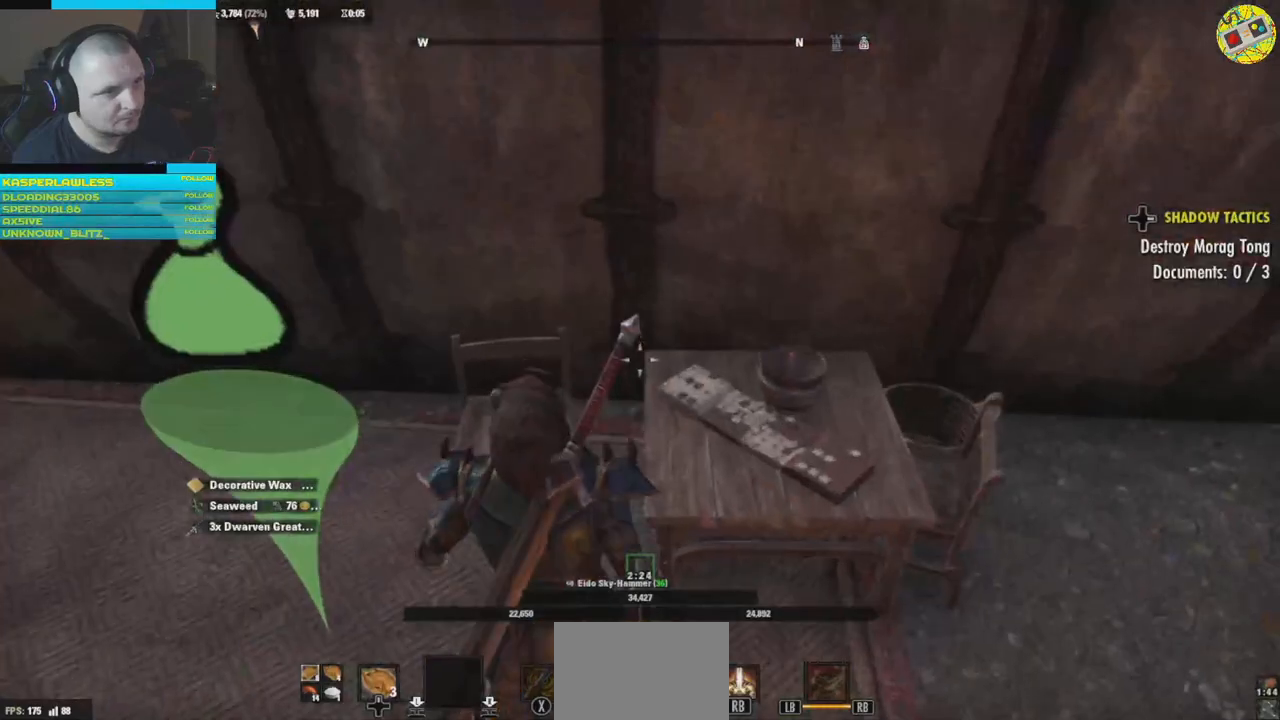
Gameplay with a controller (Xbox layout); each line is a JSON object with the inputs held at the frame after it. "events" lists button and stick changes between this image and that frame as [ms after this image, input, new state], when the widget could be followed in between. Not read: HOME R3.
{"buttons": [], "left_stick": "up", "right_stick": "left", "events": [[33, "left_stick", "left"], [200, "left_stick", "up-left"], [450, "left_stick", "up"]]}
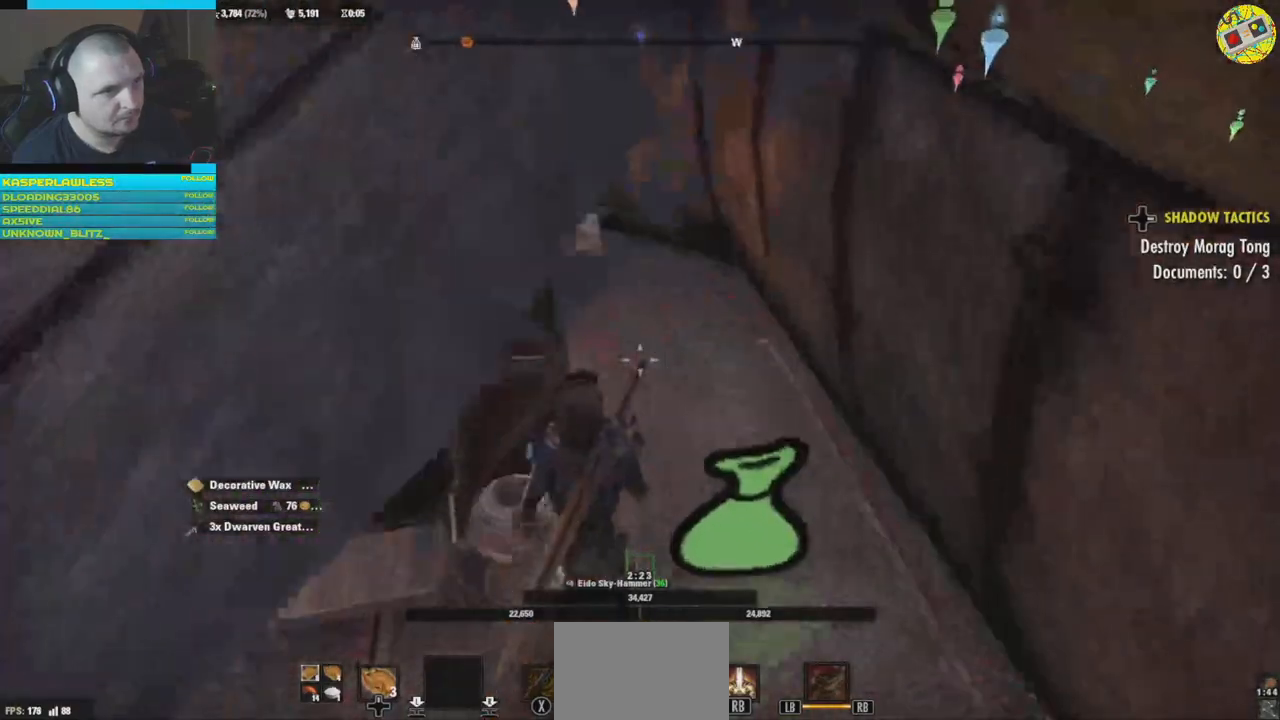
{"buttons": [], "left_stick": "up", "right_stick": "left", "events": []}
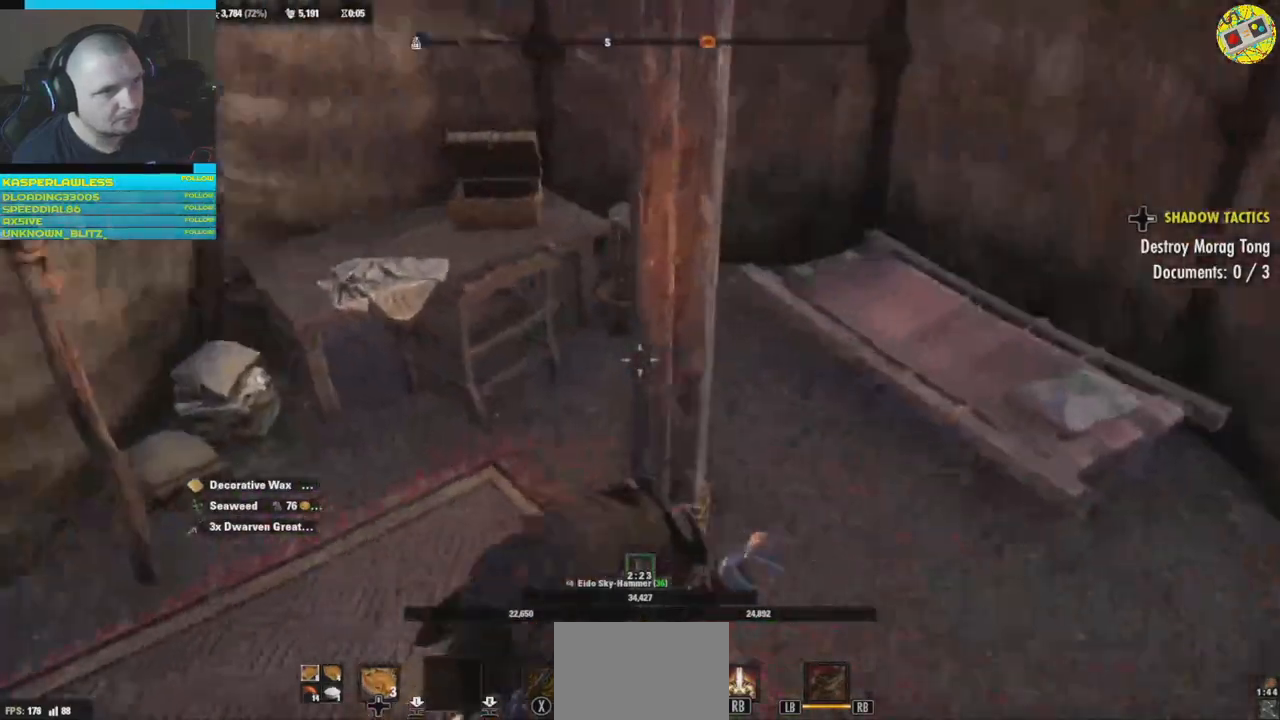
{"buttons": [], "left_stick": "center", "right_stick": "left", "events": [[167, "left_stick", "center"]]}
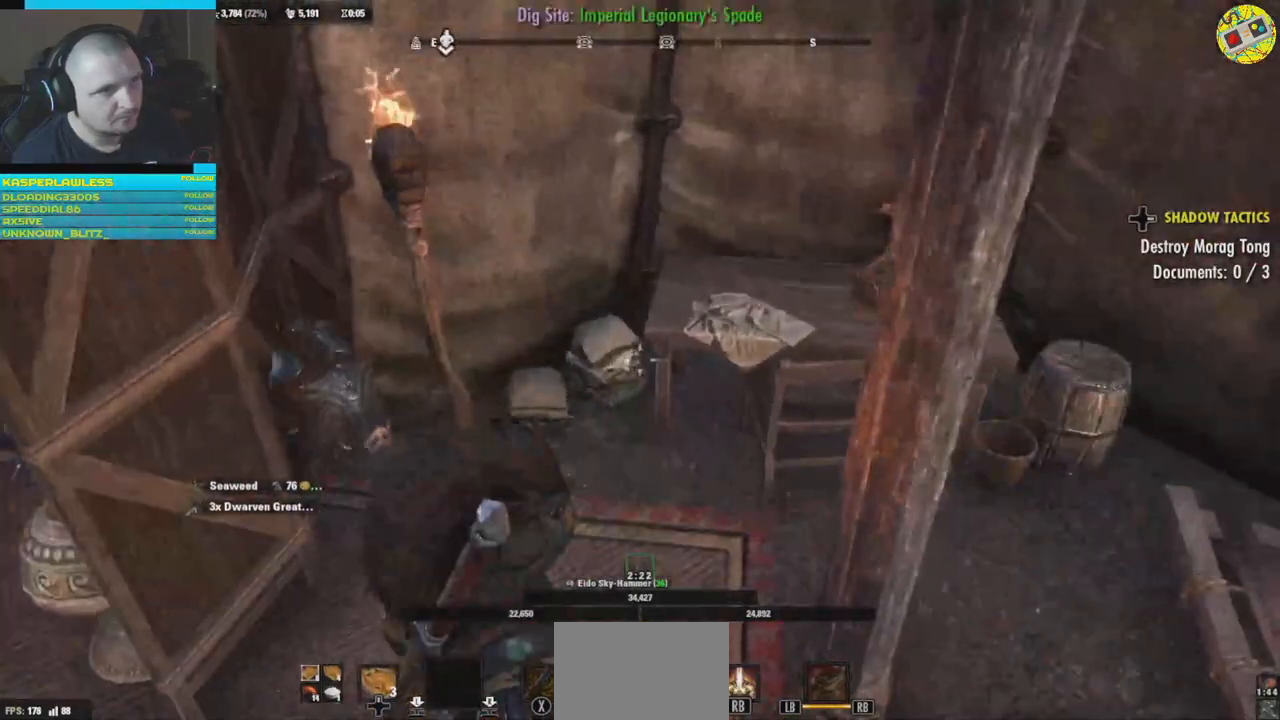
{"buttons": [], "left_stick": "down-right", "right_stick": "right", "events": [[184, "right_stick", "center"], [434, "left_stick", "down-right"], [451, "right_stick", "right"]]}
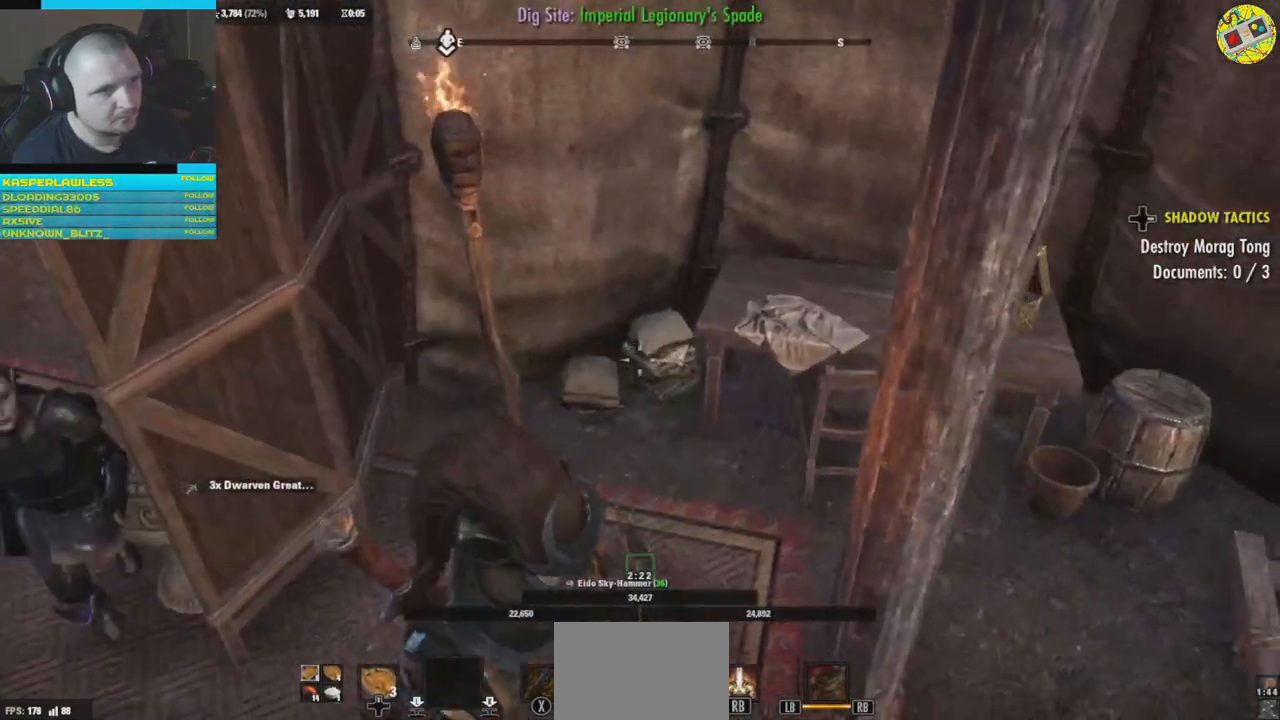
{"buttons": [], "left_stick": "center", "right_stick": "center", "events": [[67, "left_stick", "right"], [183, "right_stick", "center"], [467, "left_stick", "center"]]}
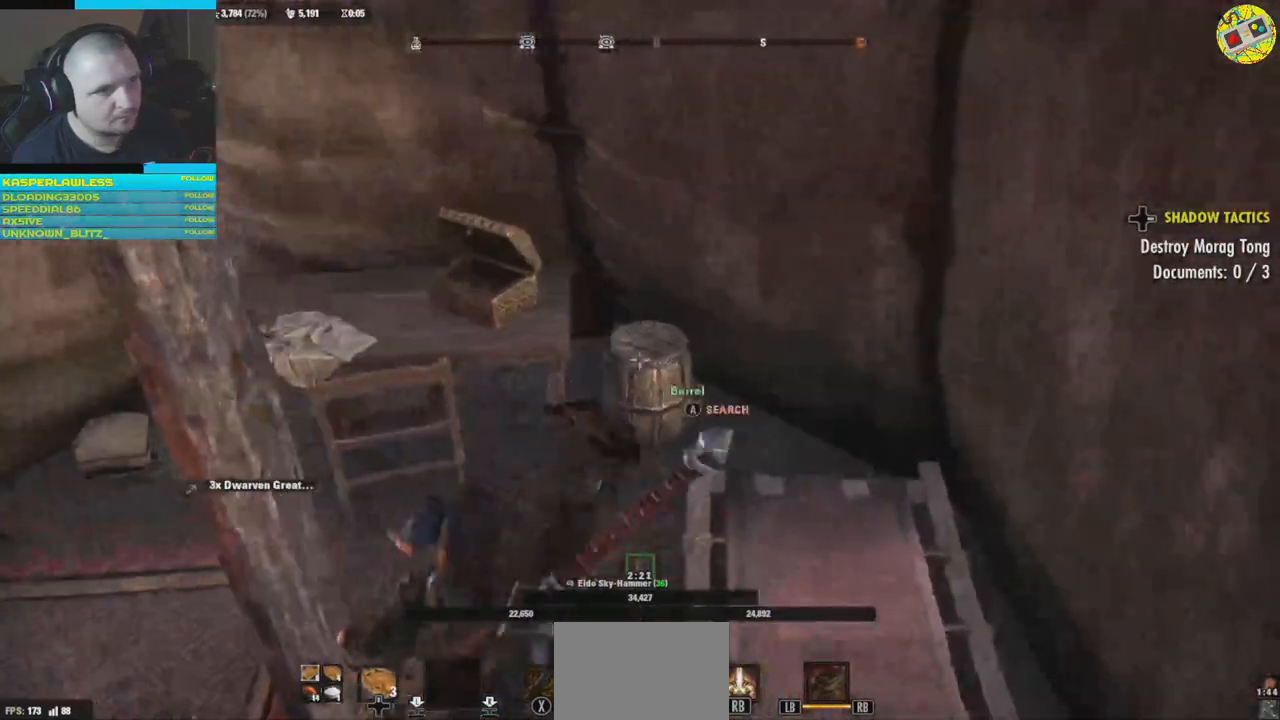
{"buttons": [], "left_stick": "center", "right_stick": "center", "events": [[184, "A", "down"], [284, "A", "up"]]}
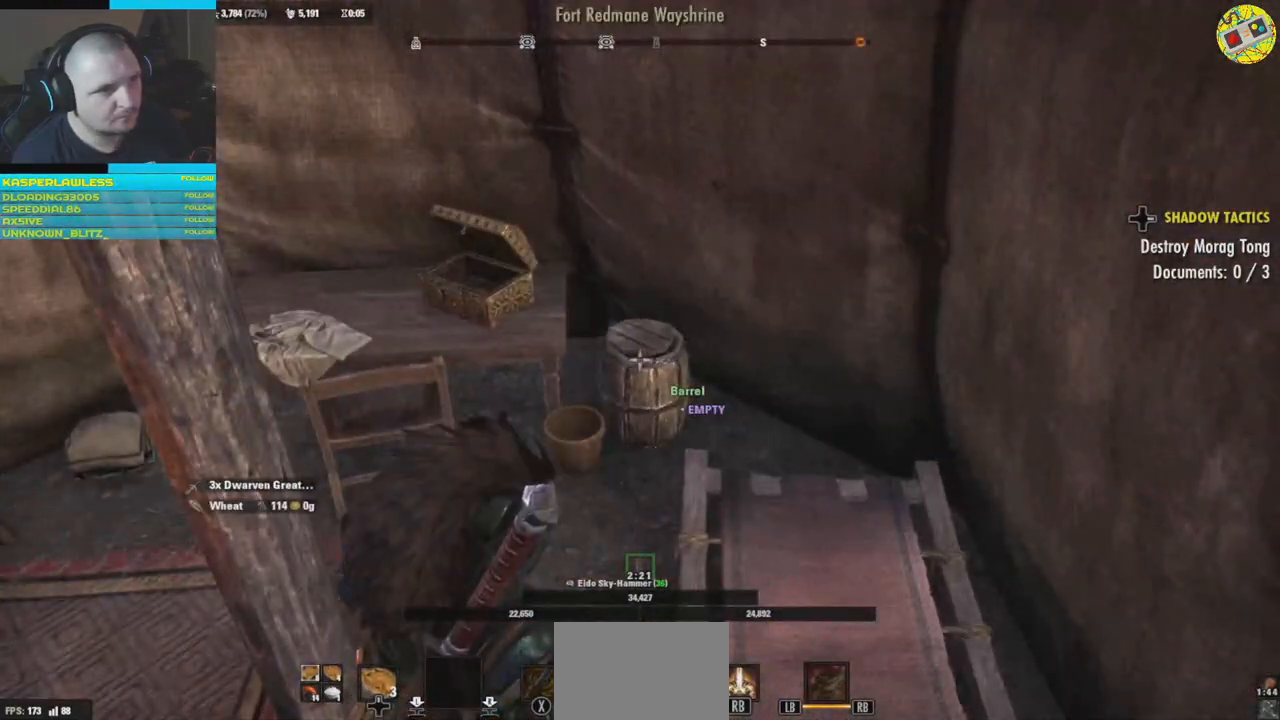
{"buttons": [], "left_stick": "down-left", "right_stick": "left", "events": [[367, "left_stick", "down-left"], [417, "right_stick", "left"]]}
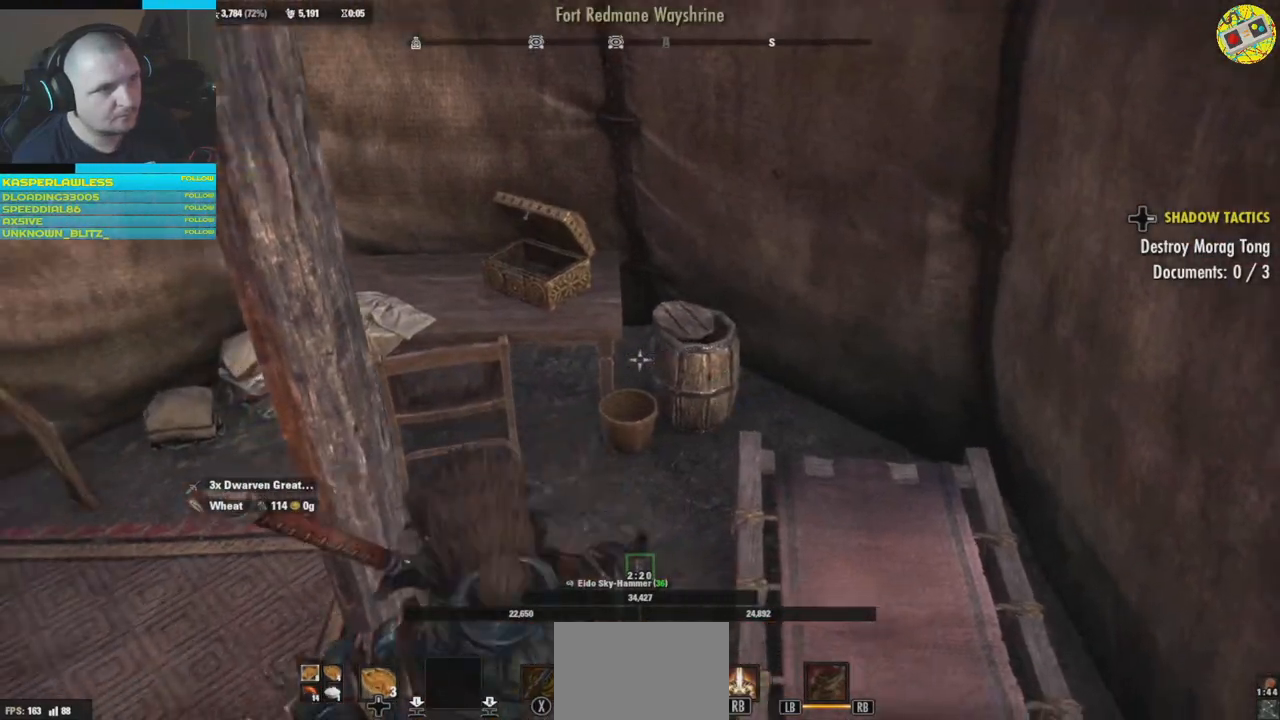
{"buttons": [], "left_stick": "up", "right_stick": "up-left", "events": [[251, "left_stick", "left"], [401, "left_stick", "up-left"], [401, "right_stick", "up-left"], [501, "left_stick", "up"]]}
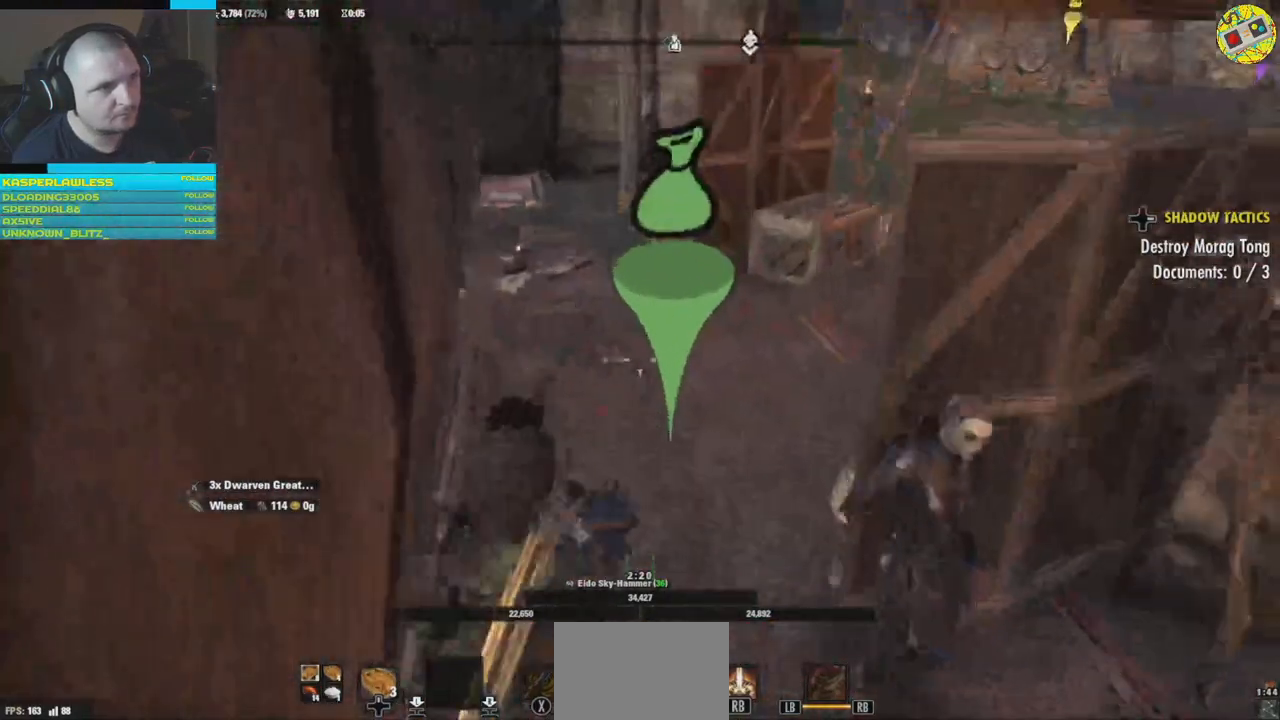
{"buttons": [], "left_stick": "up-right", "right_stick": "center", "events": [[83, "right_stick", "center"], [200, "right_stick", "up"], [317, "right_stick", "center"], [467, "left_stick", "up-right"]]}
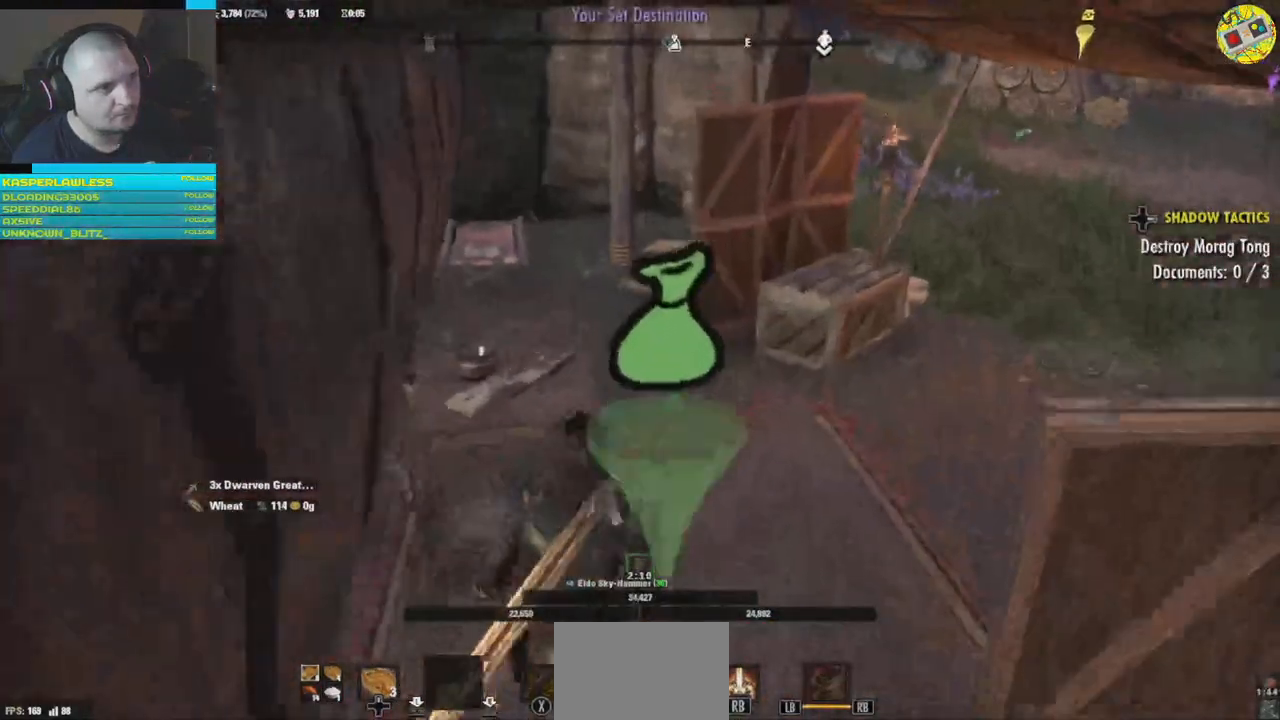
{"buttons": [], "left_stick": "up", "right_stick": "center", "events": [[317, "left_stick", "up"]]}
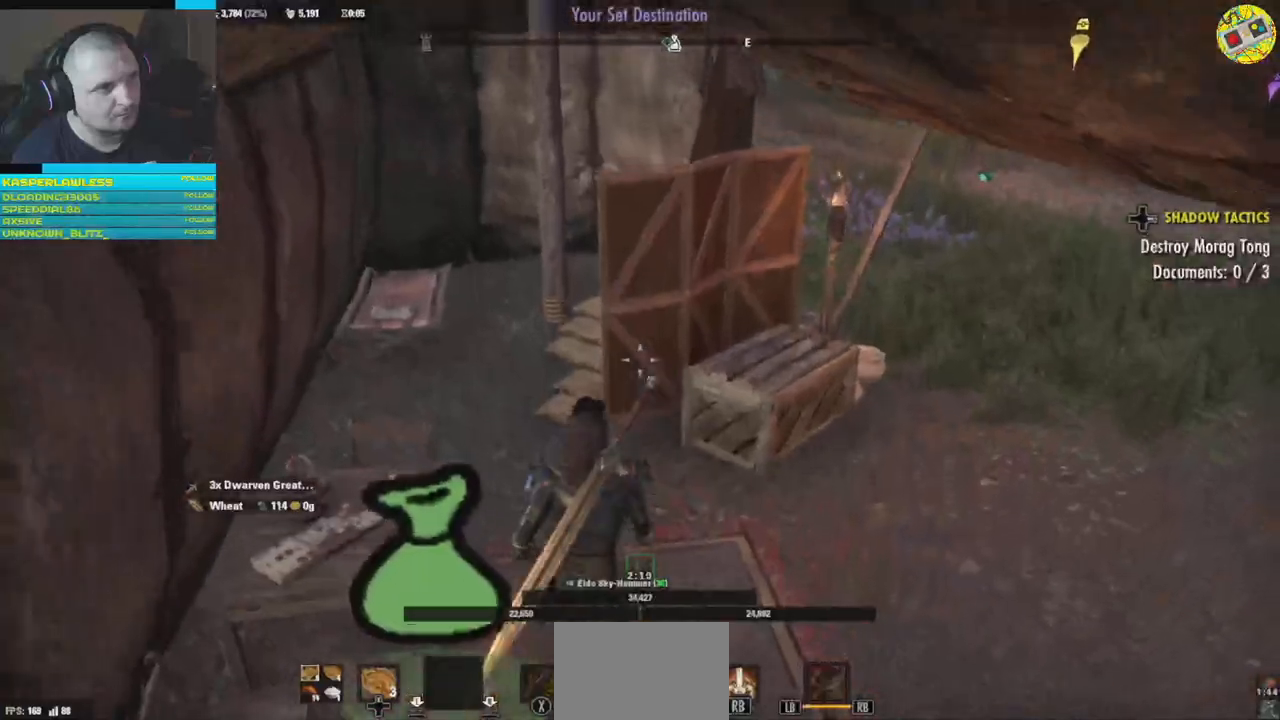
{"buttons": [], "left_stick": "center", "right_stick": "down-right", "events": [[17, "left_stick", "up-left"], [217, "right_stick", "down-right"], [500, "left_stick", "center"]]}
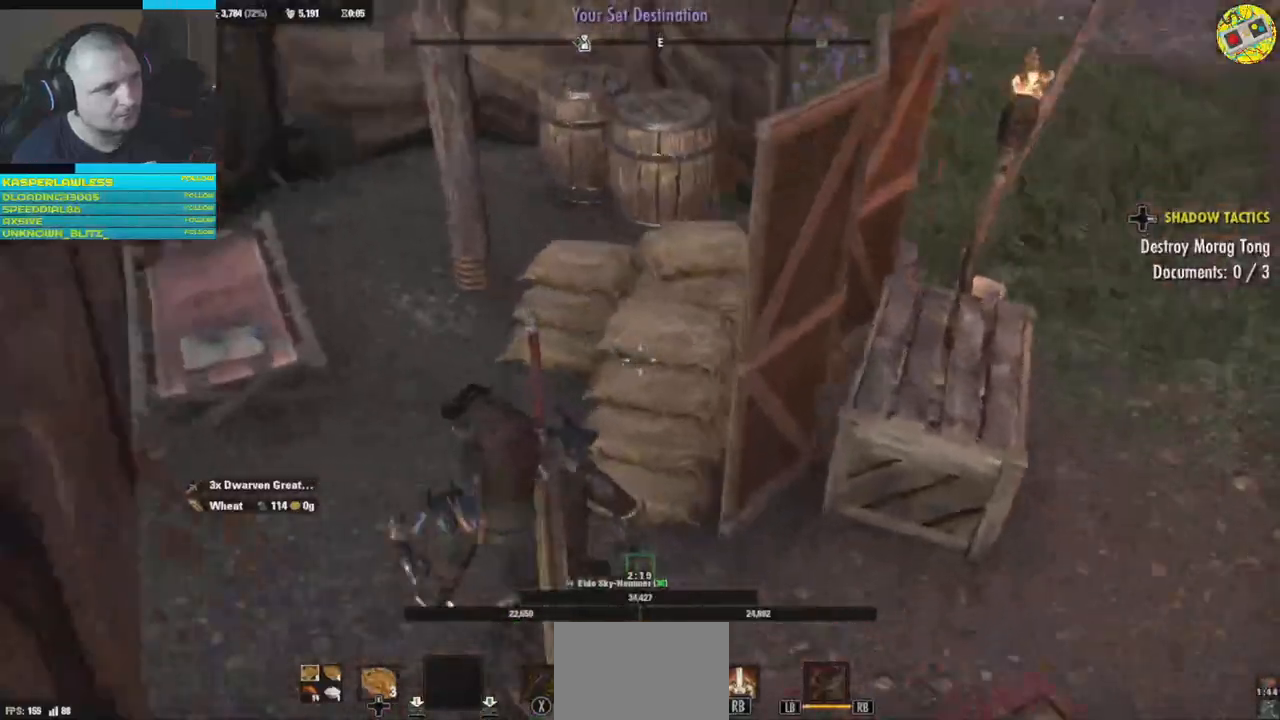
{"buttons": [], "left_stick": "up", "right_stick": "up-right", "events": [[50, "right_stick", "center"], [234, "left_stick", "up-left"], [401, "left_stick", "up"], [434, "right_stick", "up-right"]]}